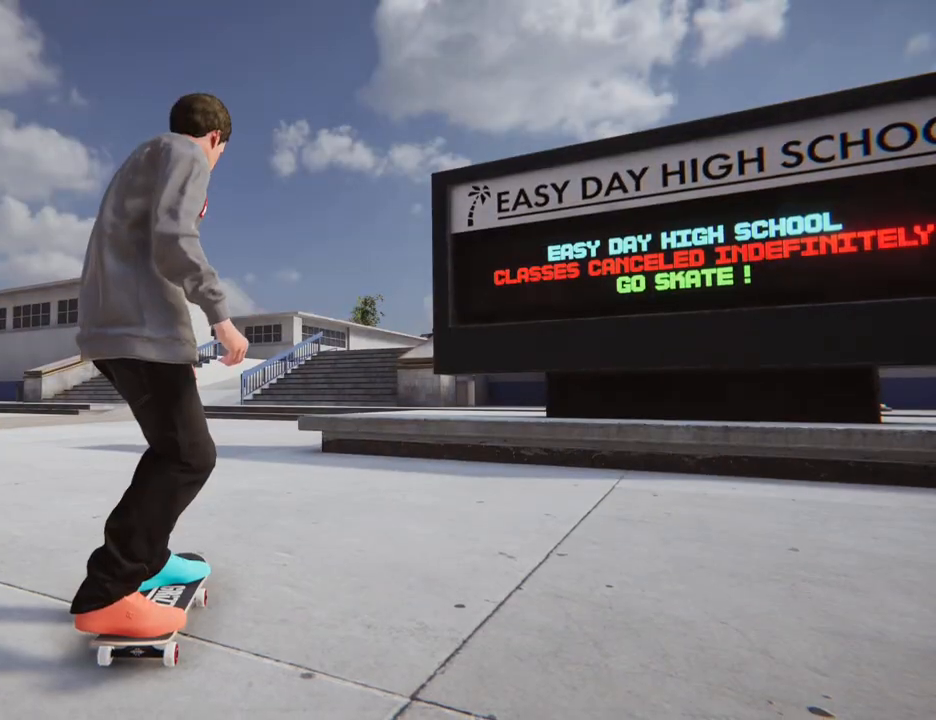
Gameplay with a controller (Xbox layout); each line is a JSON object with the inputs held at the frame after it (dt_ms = milliseconds from this image to that frame). "button_events" lists button changes between this image and that frame as [ms after this image, input, new state], when the widget could be followed in between (sticks are given only as held states). Not read: L3 R3.
{"dt_ms": 500, "buttons": ["A"], "left_stick": "center", "right_stick": "center", "button_events": [[250, "A", "down"]]}
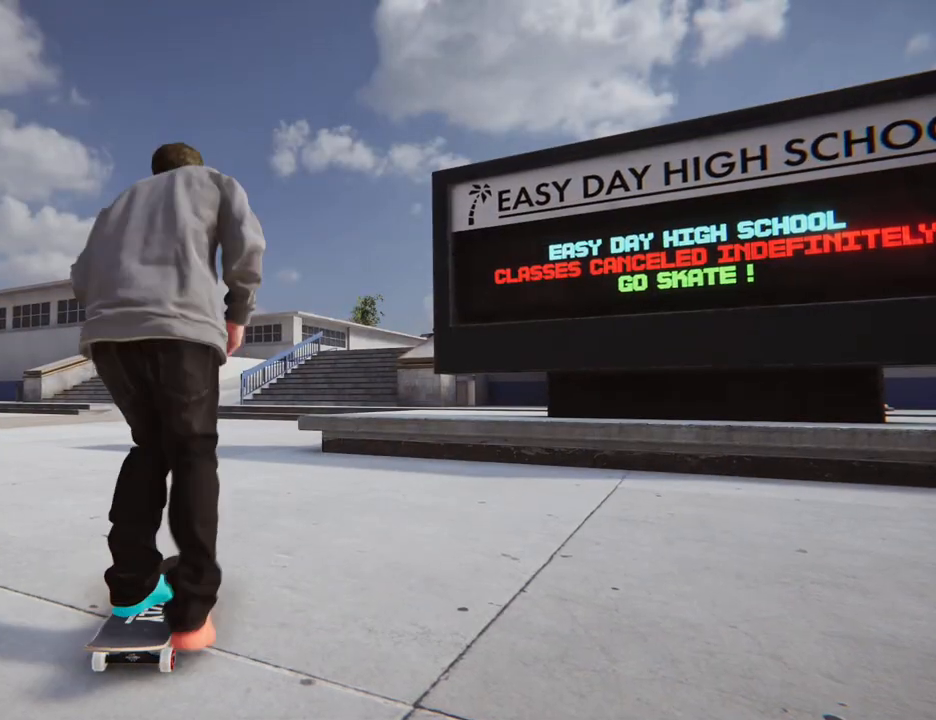
{"dt_ms": 500, "buttons": ["A"], "left_stick": "center", "right_stick": "center"}
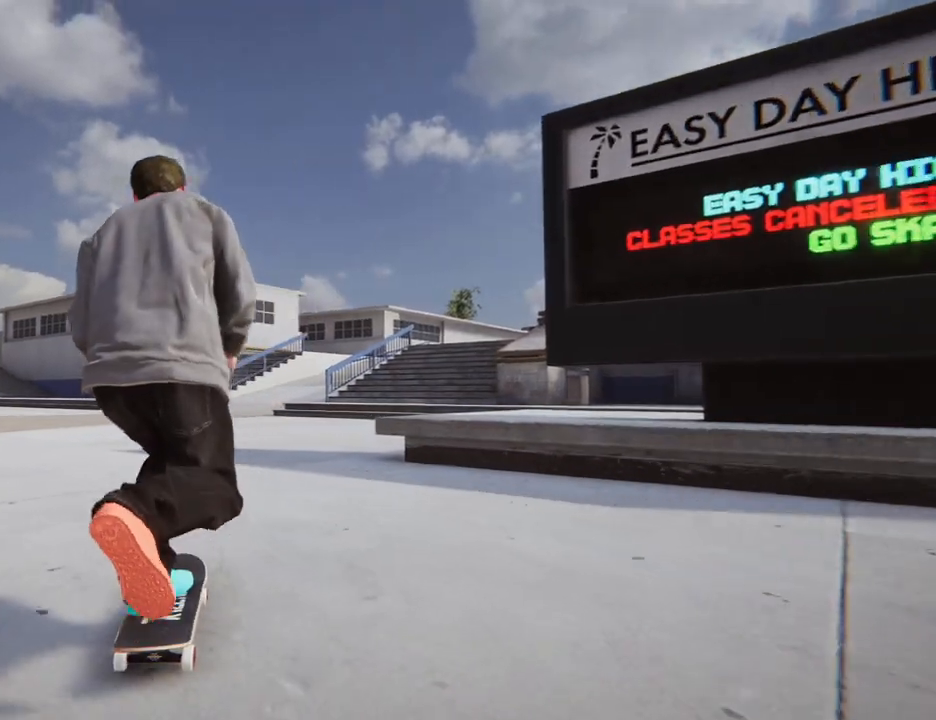
{"dt_ms": 500, "buttons": ["A"], "left_stick": "center", "right_stick": "center", "button_events": []}
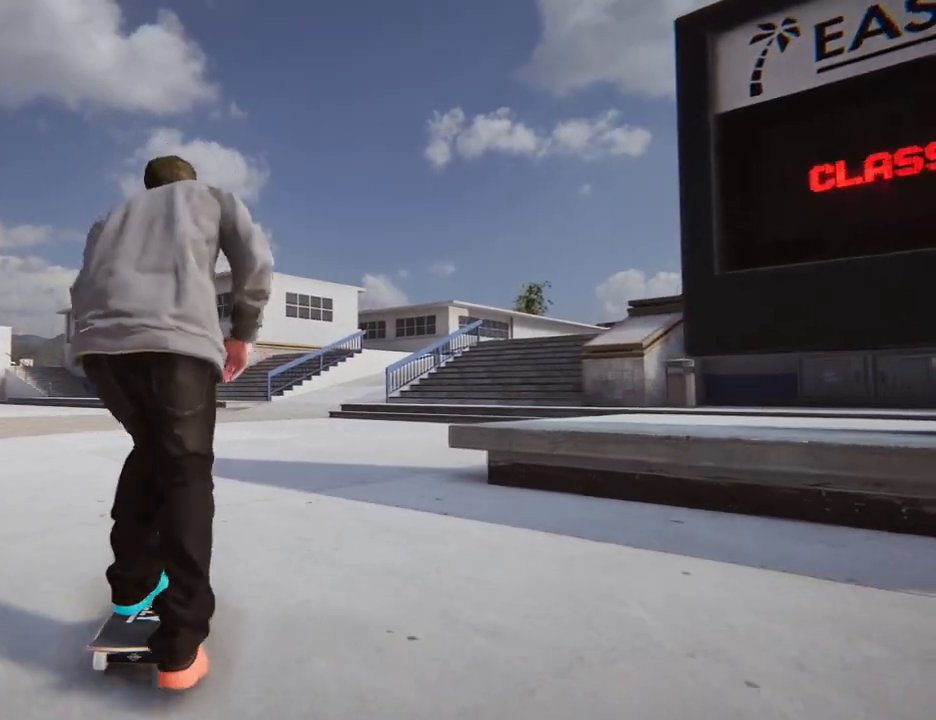
{"dt_ms": 500, "buttons": ["A"], "left_stick": "center", "right_stick": "center", "button_events": []}
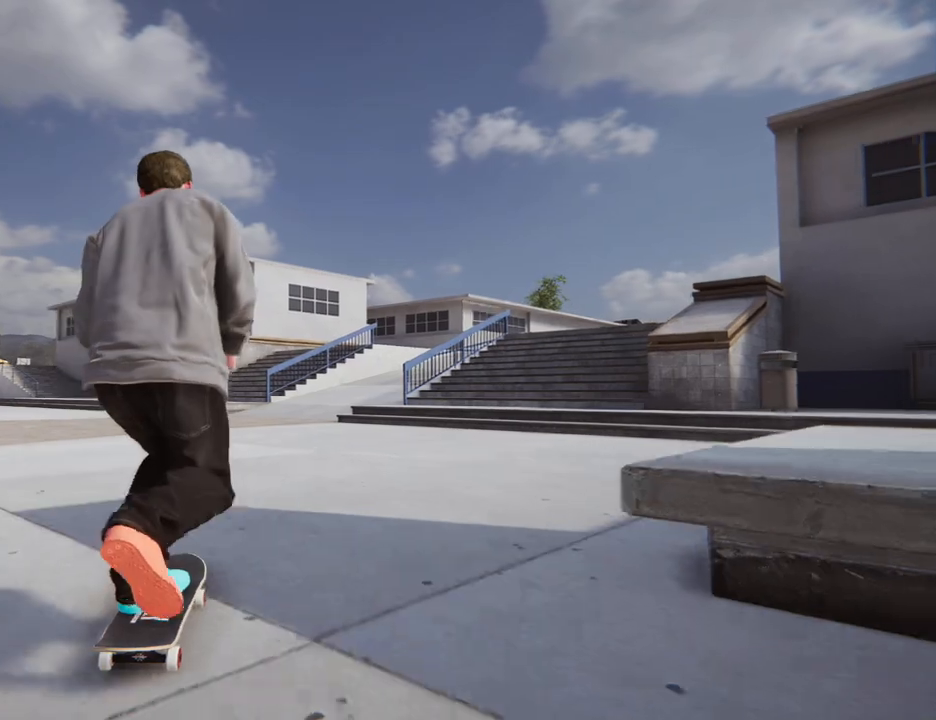
{"dt_ms": 1000, "buttons": ["A"], "left_stick": "center", "right_stick": "center"}
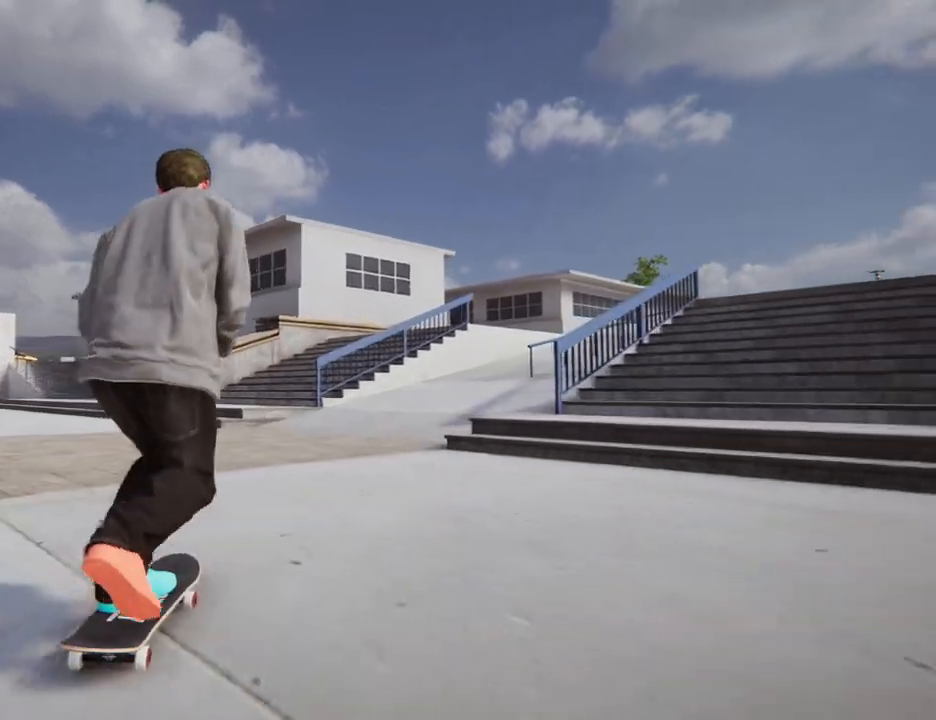
{"dt_ms": 500, "buttons": ["A"], "left_stick": "right", "right_stick": "center", "button_events": []}
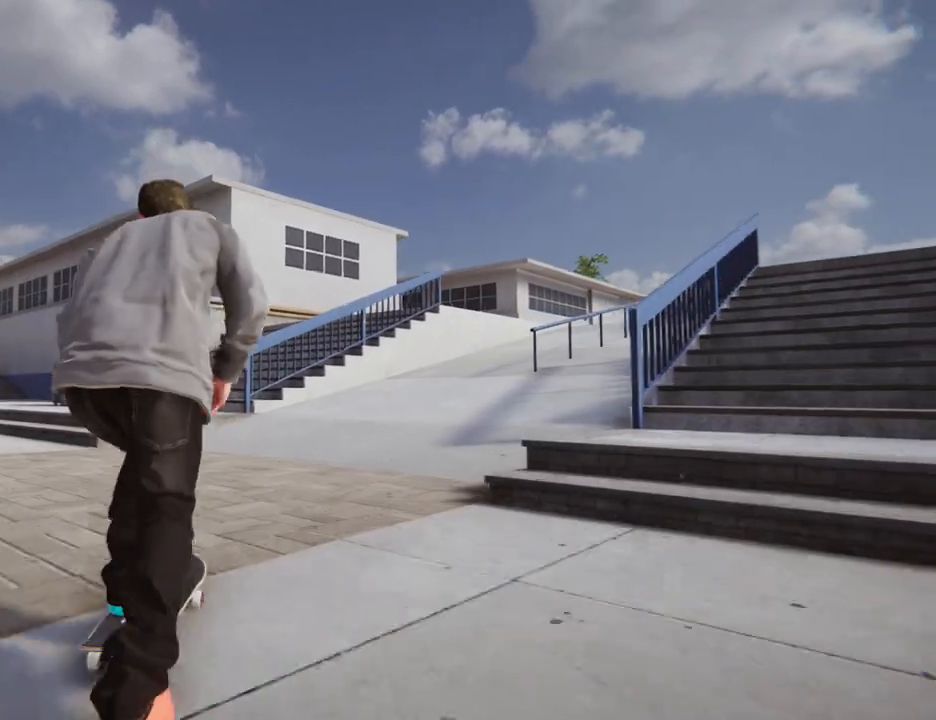
{"dt_ms": 500, "buttons": ["A"], "left_stick": "center", "right_stick": "center", "button_events": []}
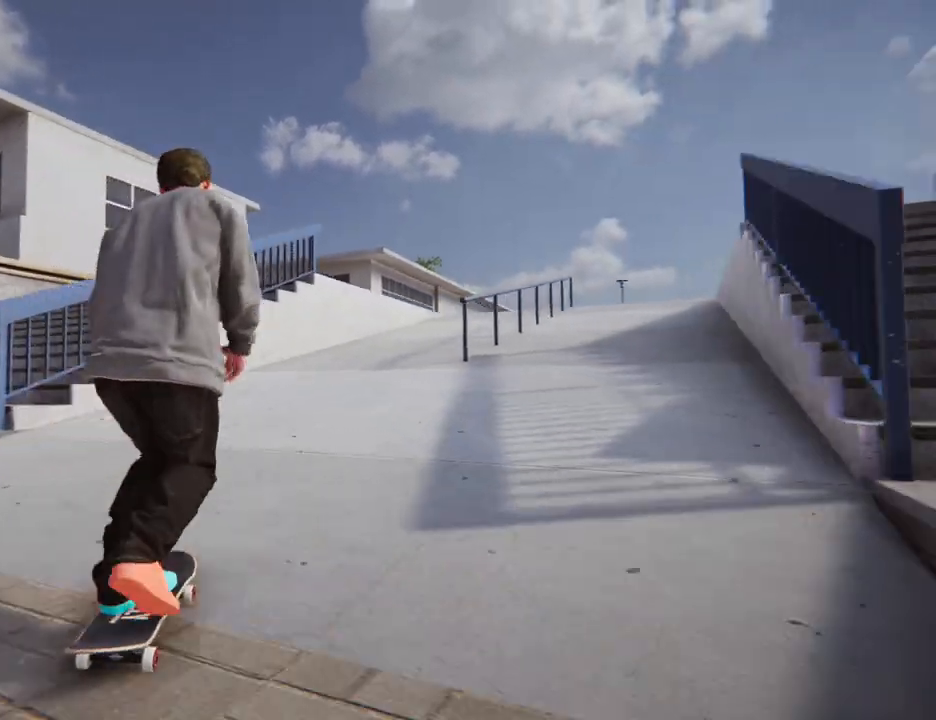
{"dt_ms": 500, "buttons": ["A"], "left_stick": "center", "right_stick": "center", "button_events": []}
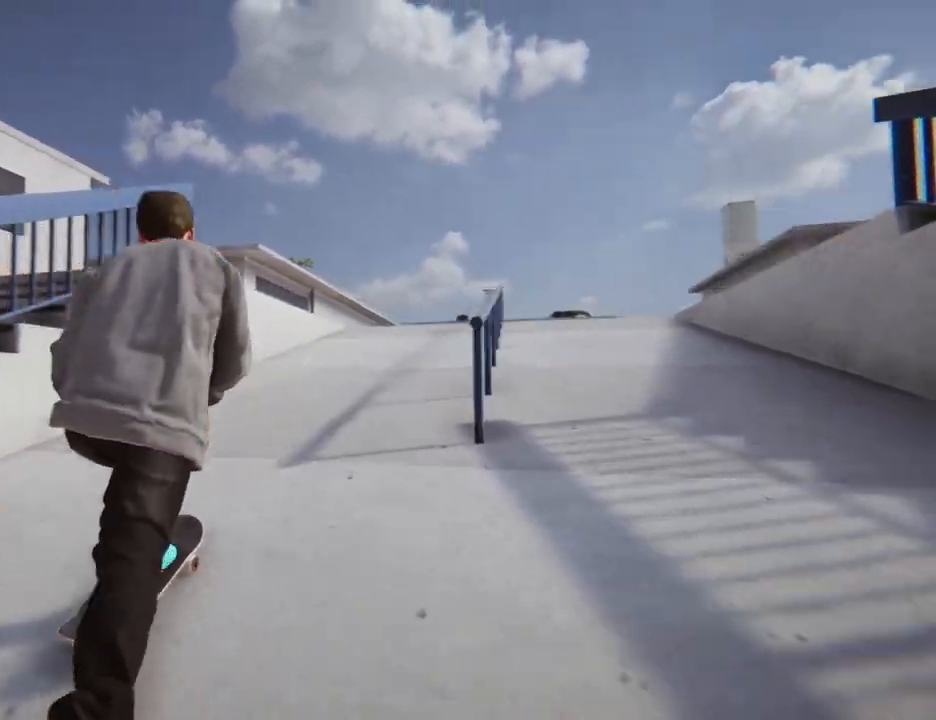
{"dt_ms": 1000, "buttons": ["A"], "left_stick": "center", "right_stick": "center"}
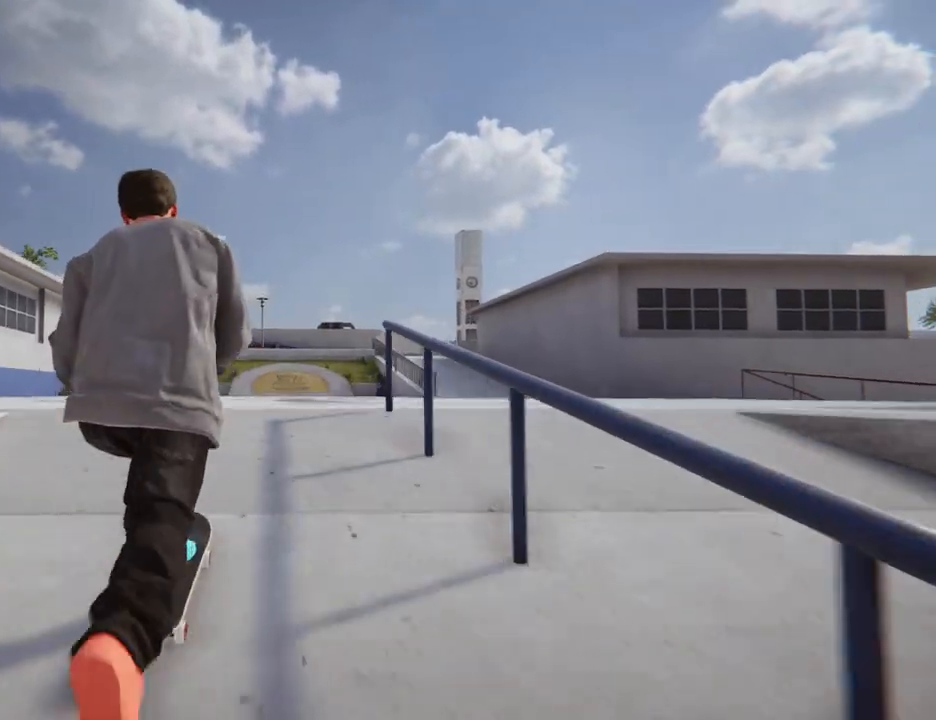
{"dt_ms": 500, "buttons": ["A"], "left_stick": "center", "right_stick": "center", "button_events": []}
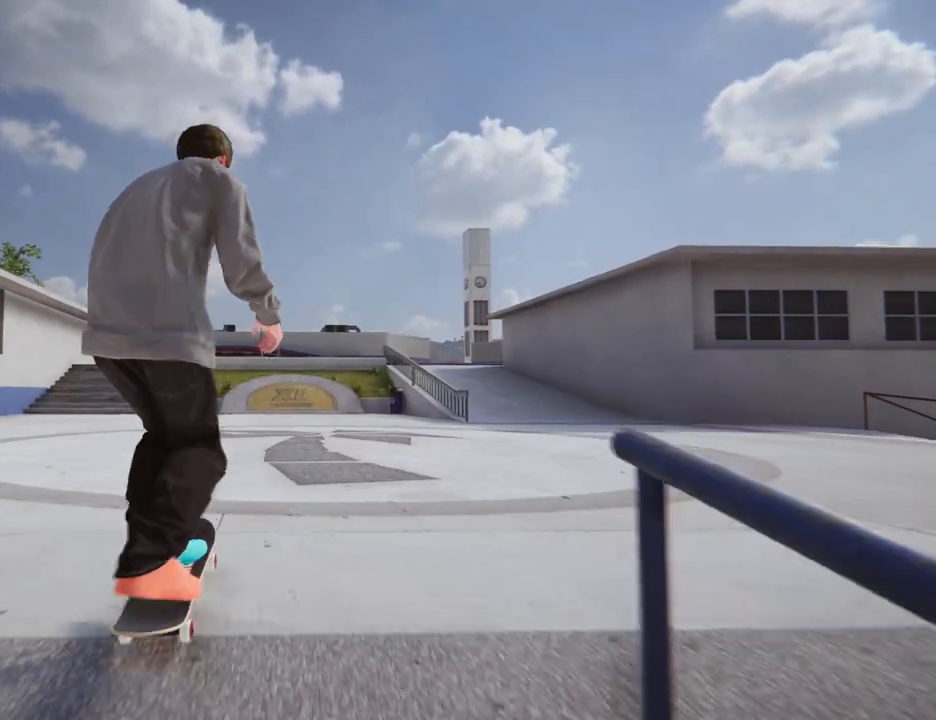
{"dt_ms": 500, "buttons": ["A"], "left_stick": "center", "right_stick": "center", "button_events": []}
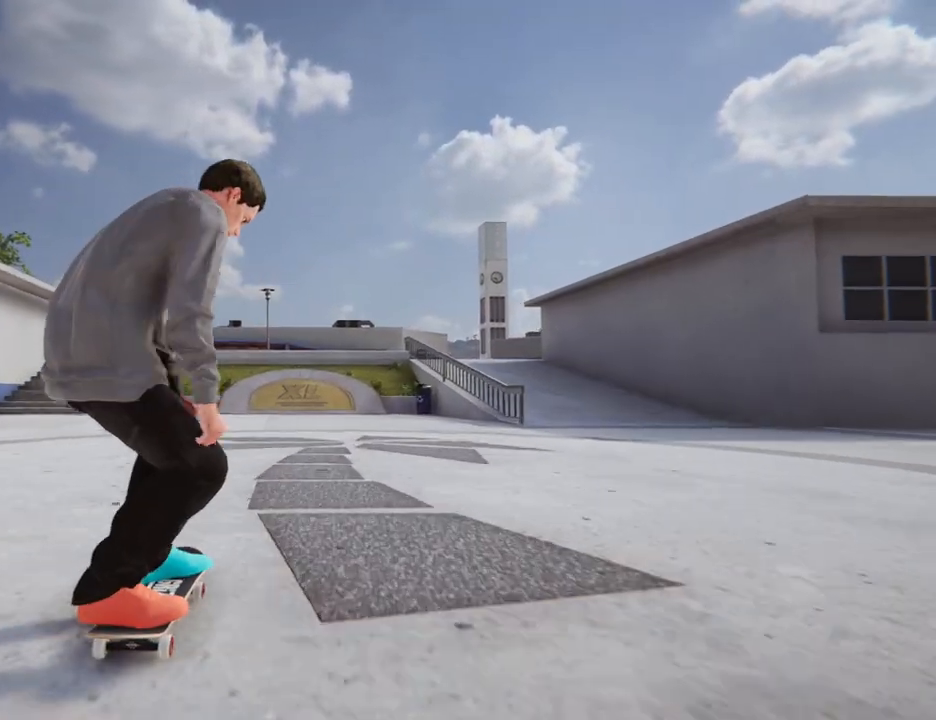
{"dt_ms": 500, "buttons": ["A"], "left_stick": "center", "right_stick": "center", "button_events": []}
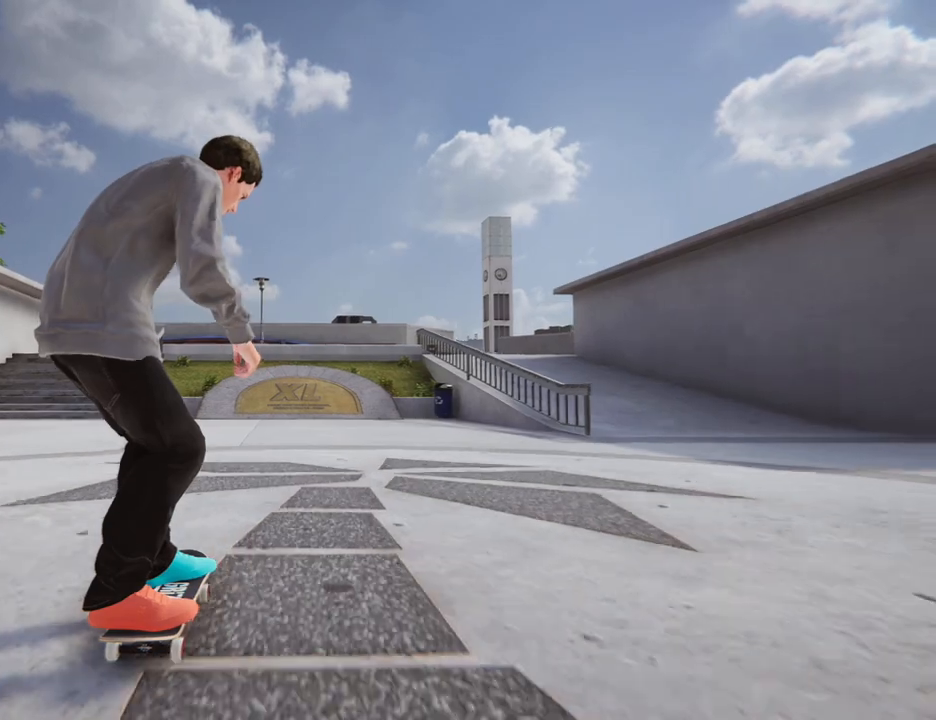
{"dt_ms": 500, "buttons": ["A"], "left_stick": "center", "right_stick": "center", "button_events": [[317, "A", "up"], [417, "A", "down"]]}
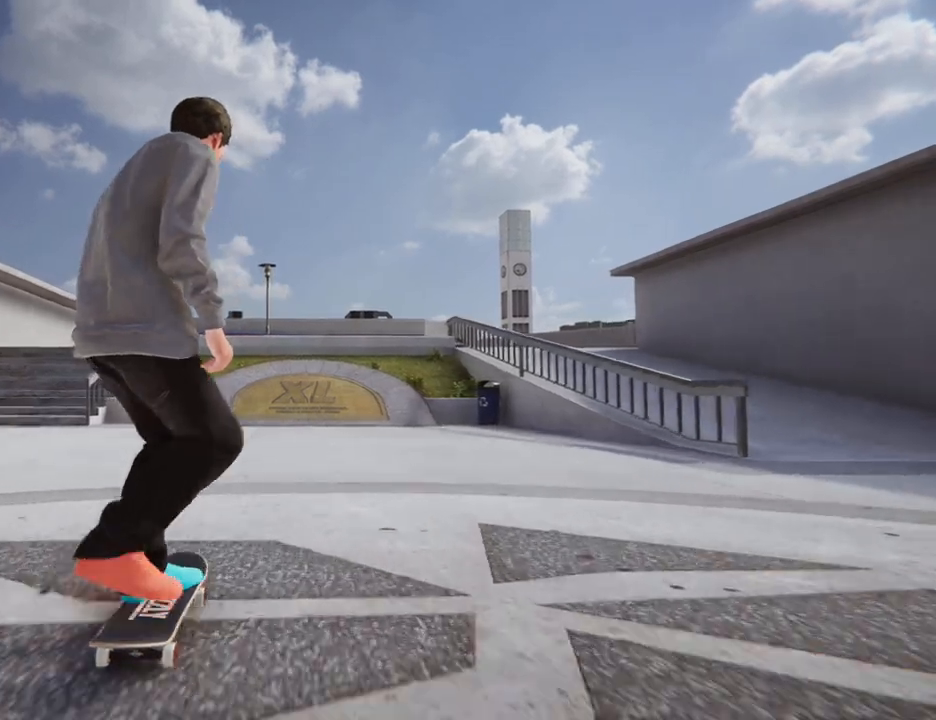
{"dt_ms": 500, "buttons": ["A"], "left_stick": "center", "right_stick": "center", "button_events": []}
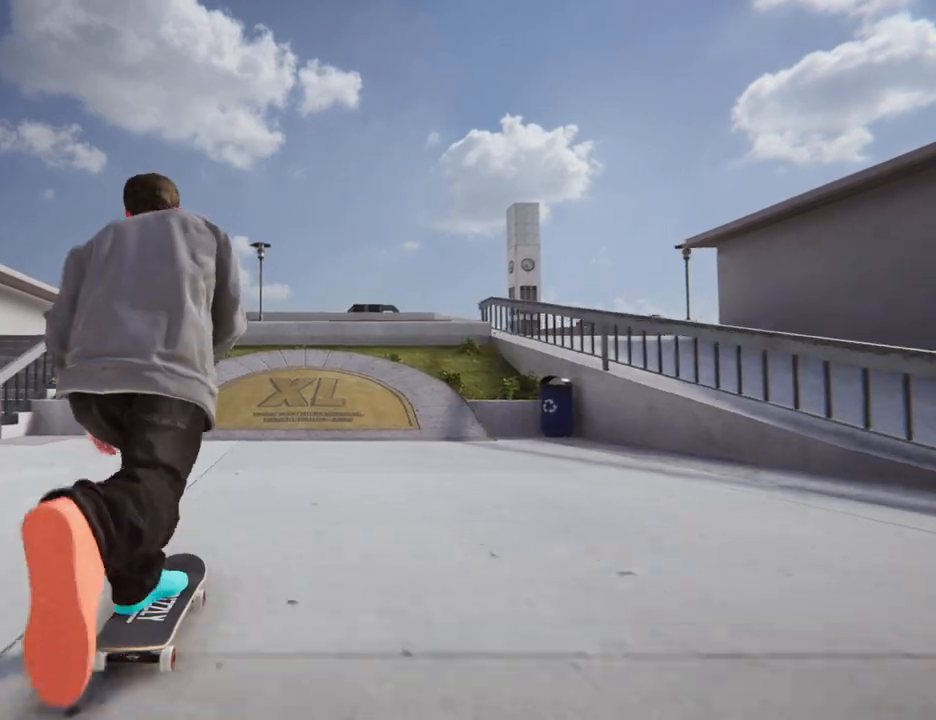
{"dt_ms": 500, "buttons": ["A"], "left_stick": "center", "right_stick": "center"}
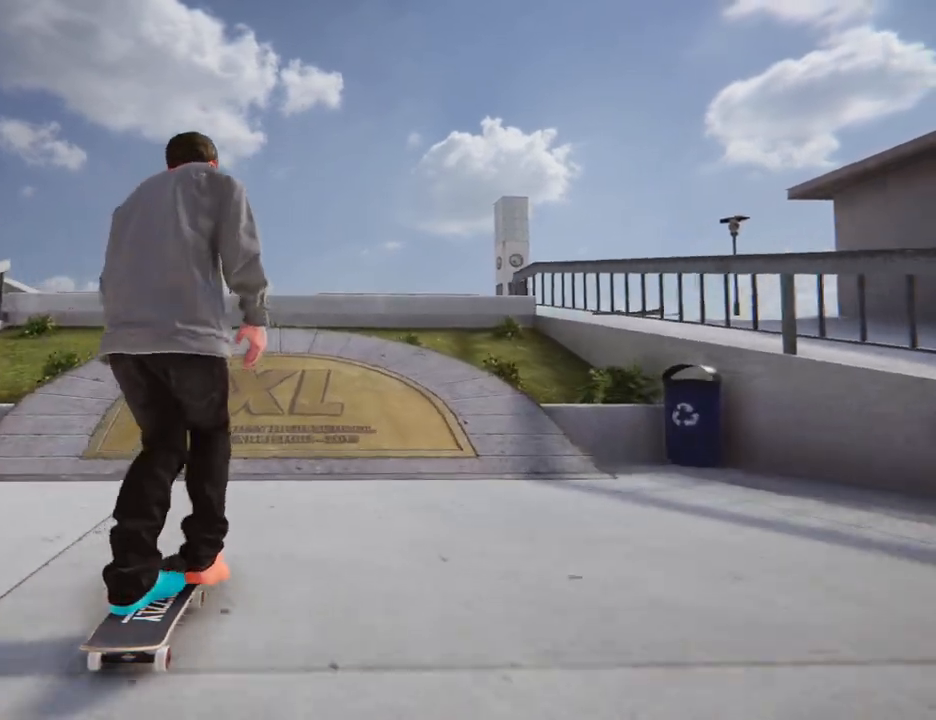
{"dt_ms": 1000, "buttons": [], "left_stick": "center", "right_stick": "up"}